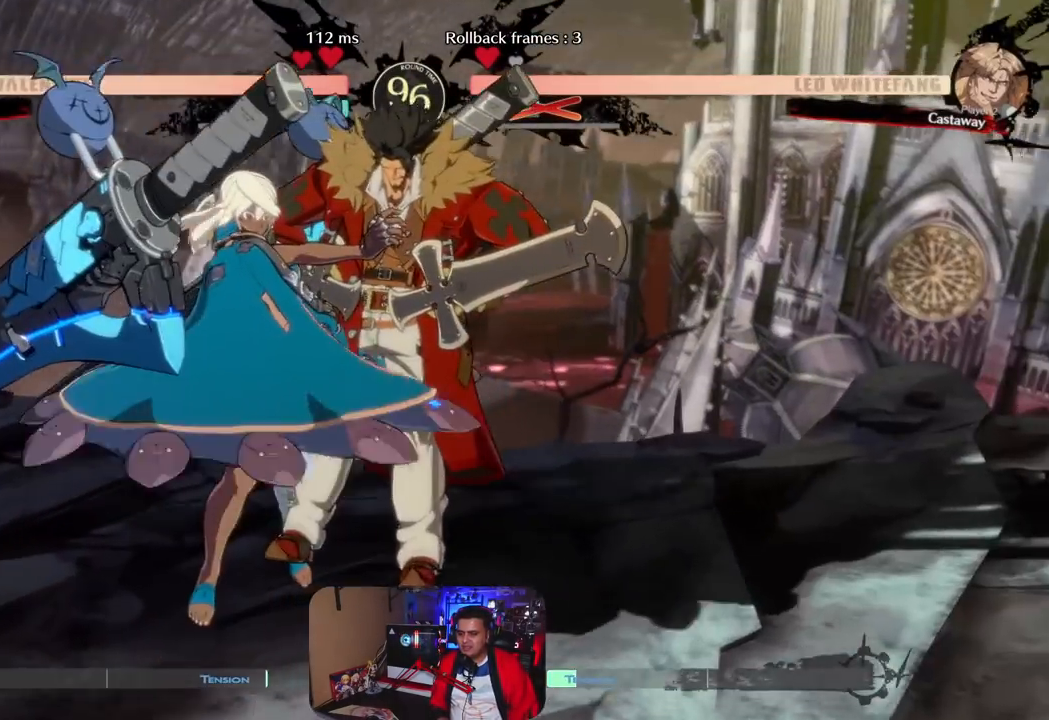
Gameplay with a controller (arcade stick); each line is a JSON object with the inputs held at the frame after it. "events" lists button and stick changes between this image and that frame as [ms after this image, input, new state], when the widget could be followed in between. Not read: K L1 L3 R3 SQUARE.
{"buttons": [], "left_stick": "center", "events": []}
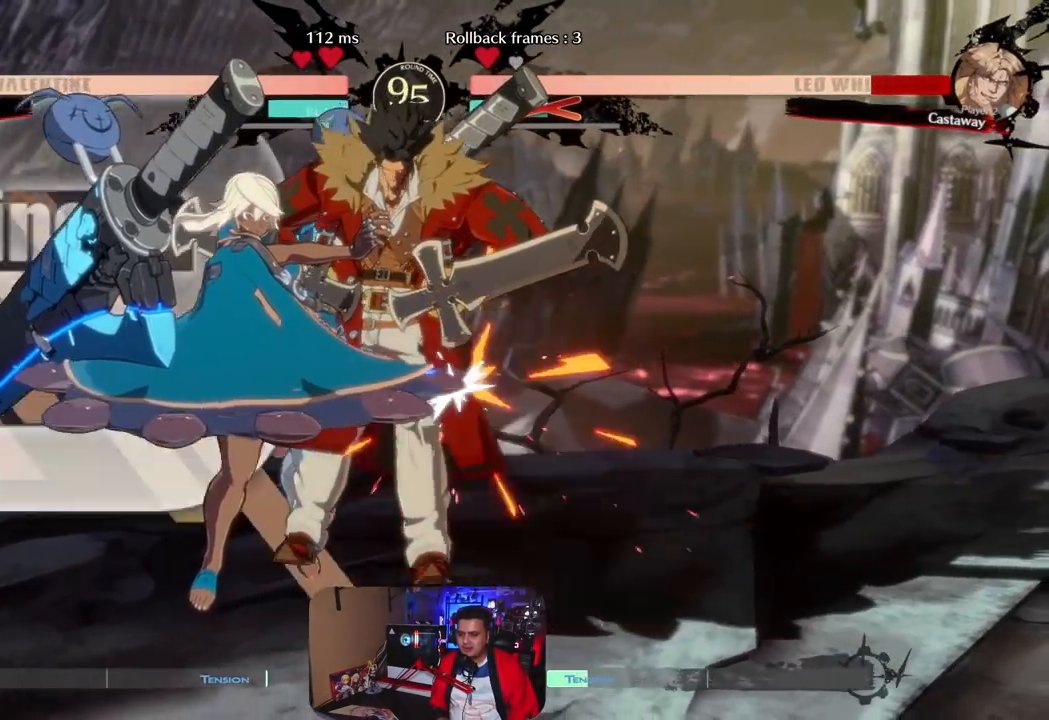
{"buttons": [], "left_stick": "down-right", "events": [[267, "left_stick", "right"], [333, "left_stick", "center"], [400, "left_stick", "right"], [483, "left_stick", "down-right"]]}
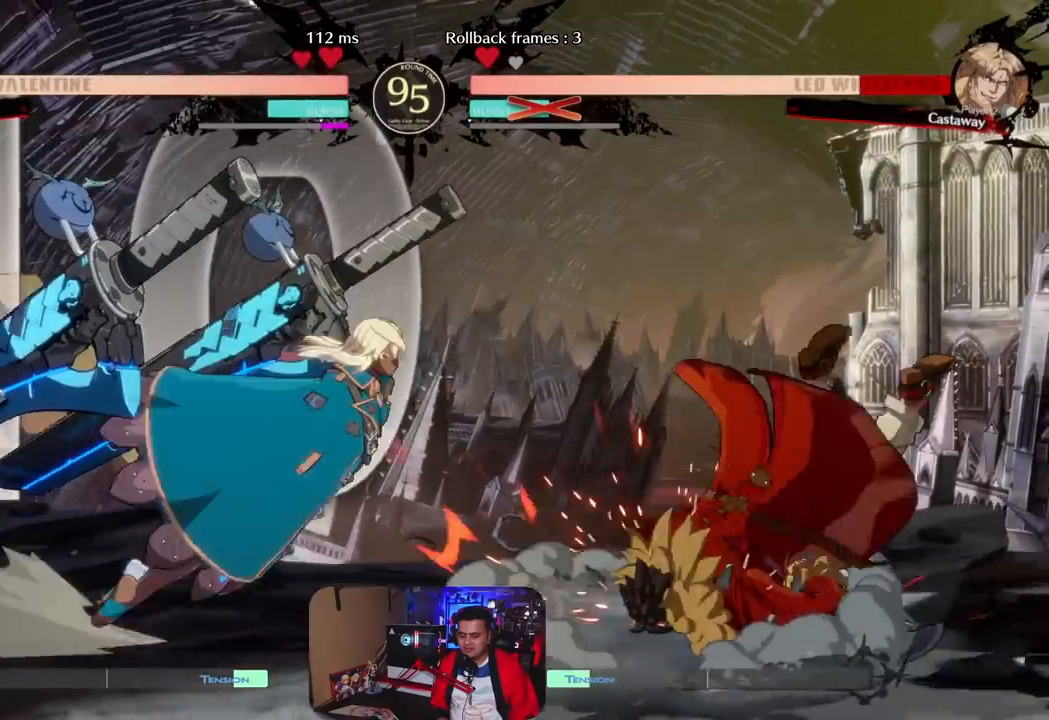
{"buttons": [], "left_stick": "center", "events": [[100, "left_stick", "down"], [267, "left_stick", "center"]]}
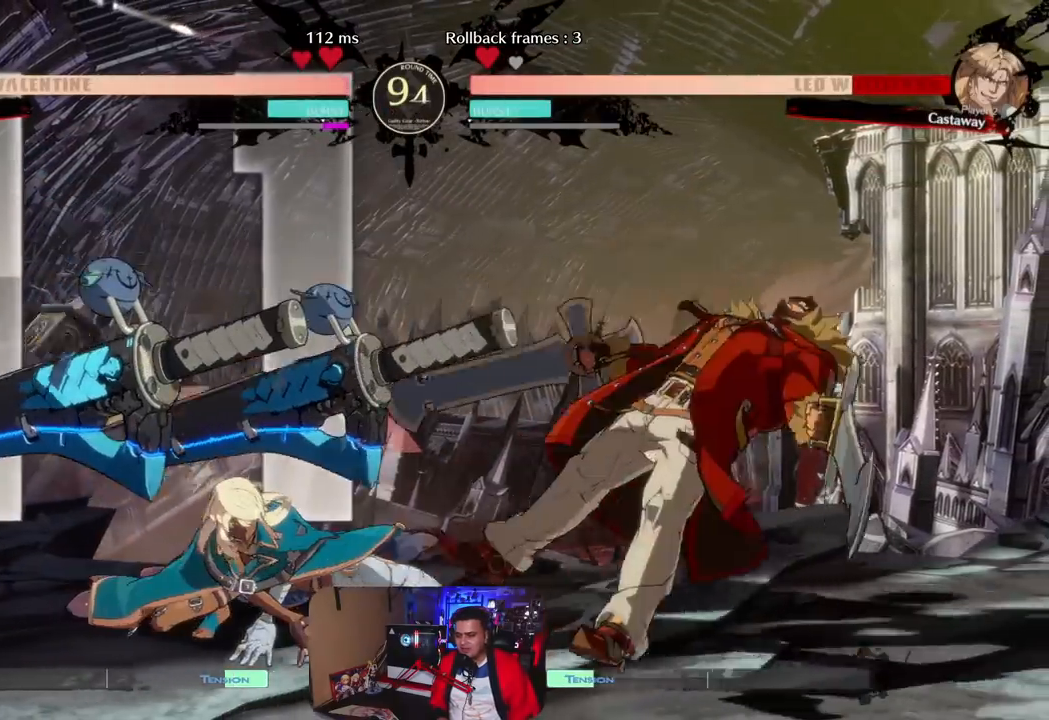
{"buttons": [], "left_stick": "center", "events": [[67, "left_stick", "right"], [133, "left_stick", "center"], [200, "left_stick", "right"], [267, "left_stick", "center"], [283, "R1", "down"], [383, "R1", "up"]]}
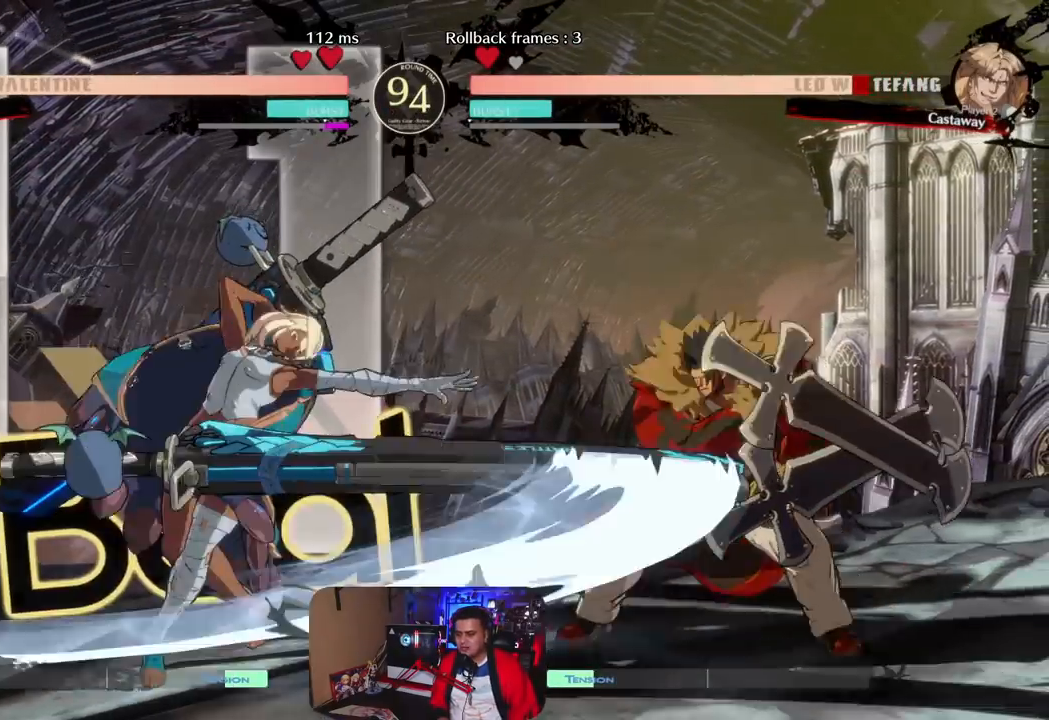
{"buttons": [], "left_stick": "left", "events": [[33, "CROSS", "down"], [100, "CROSS", "up"], [183, "CROSS", "down"], [250, "CROSS", "up"], [467, "left_stick", "left"]]}
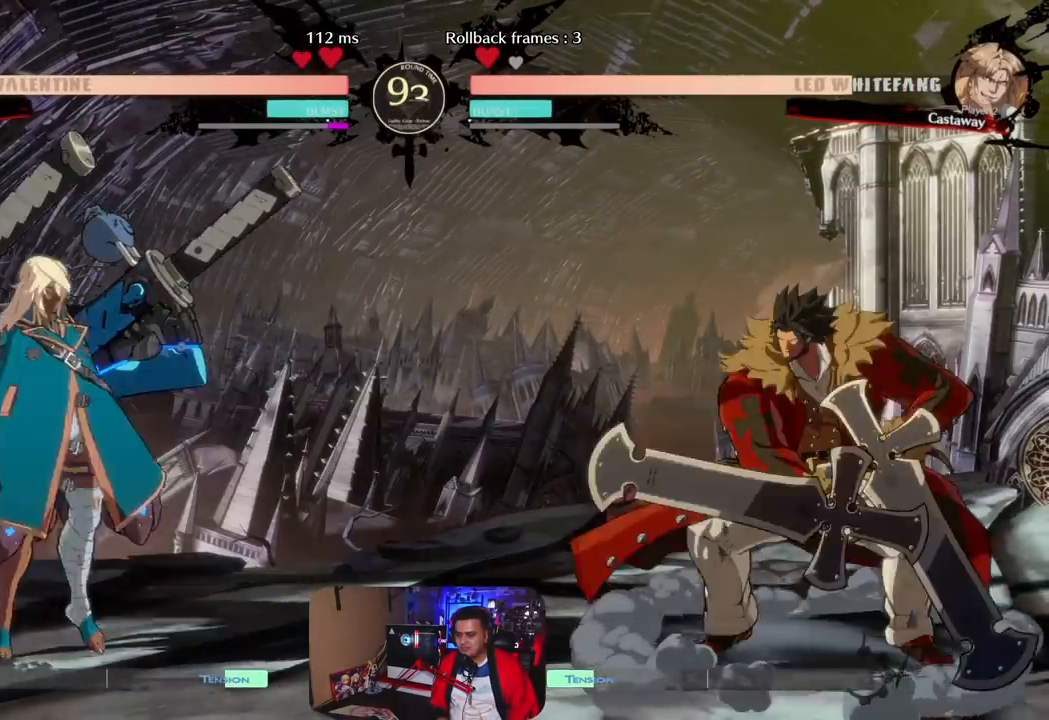
{"buttons": [], "left_stick": "left", "events": [[50, "left_stick", "center"], [133, "left_stick", "left"]]}
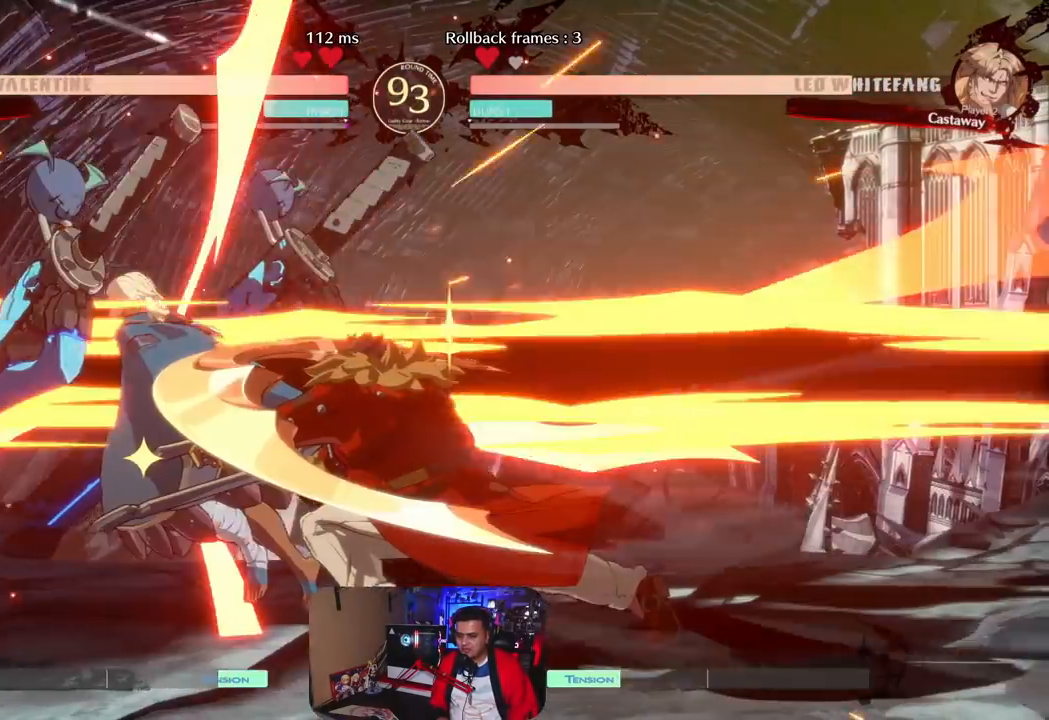
{"buttons": [], "left_stick": "left", "events": []}
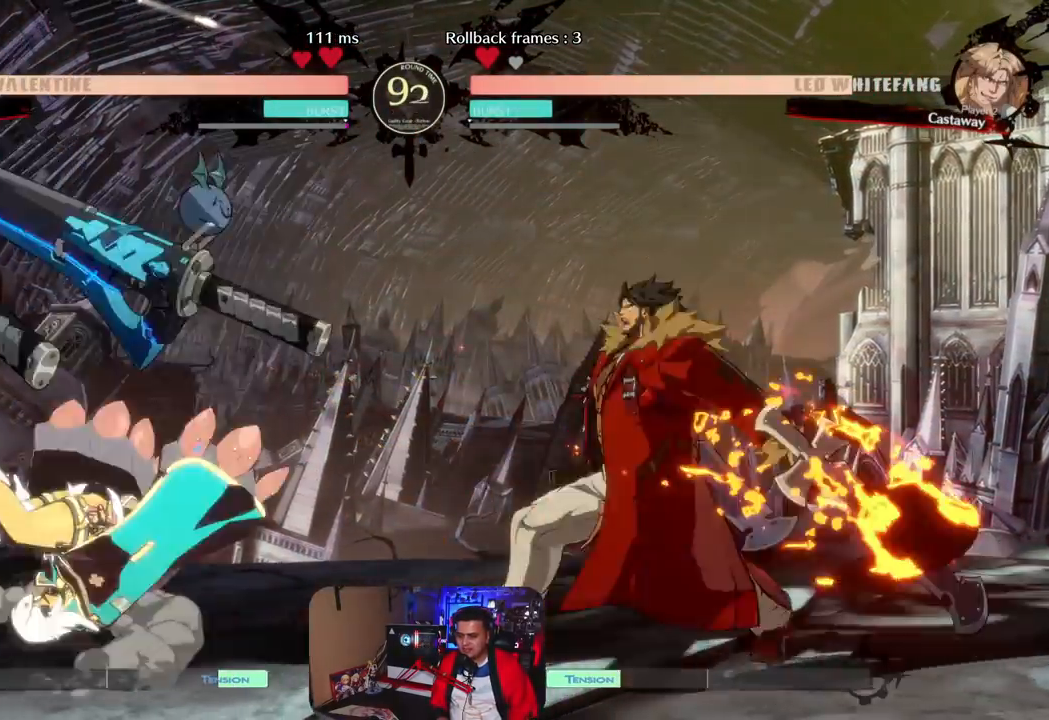
{"buttons": [], "left_stick": "down-left", "events": [[167, "left_stick", "center"], [333, "left_stick", "left"], [433, "left_stick", "down-left"]]}
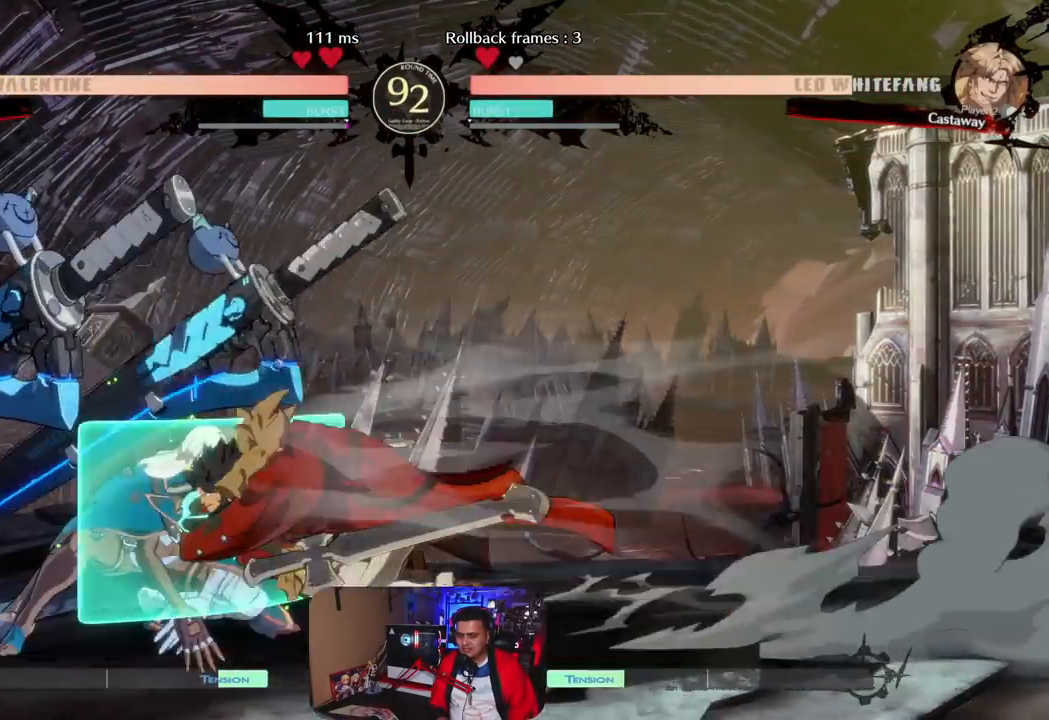
{"buttons": [], "left_stick": "left", "events": [[67, "left_stick", "left"], [117, "CIRCLE", "down"], [233, "CIRCLE", "up"]]}
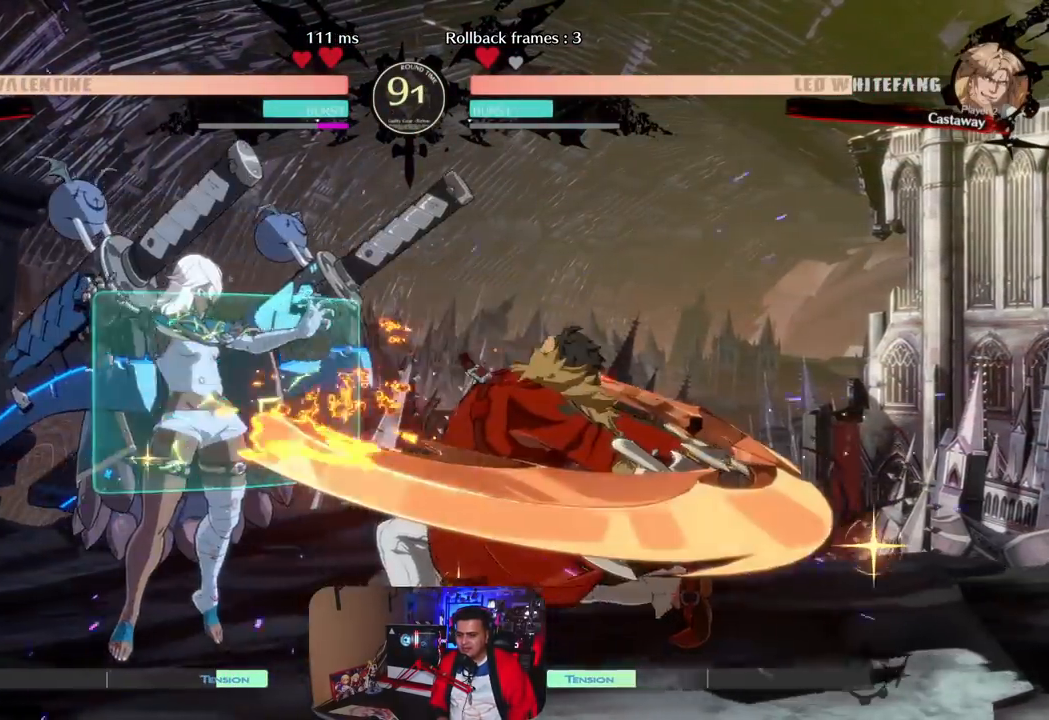
{"buttons": [], "left_stick": "down-left", "events": [[150, "left_stick", "down-left"]]}
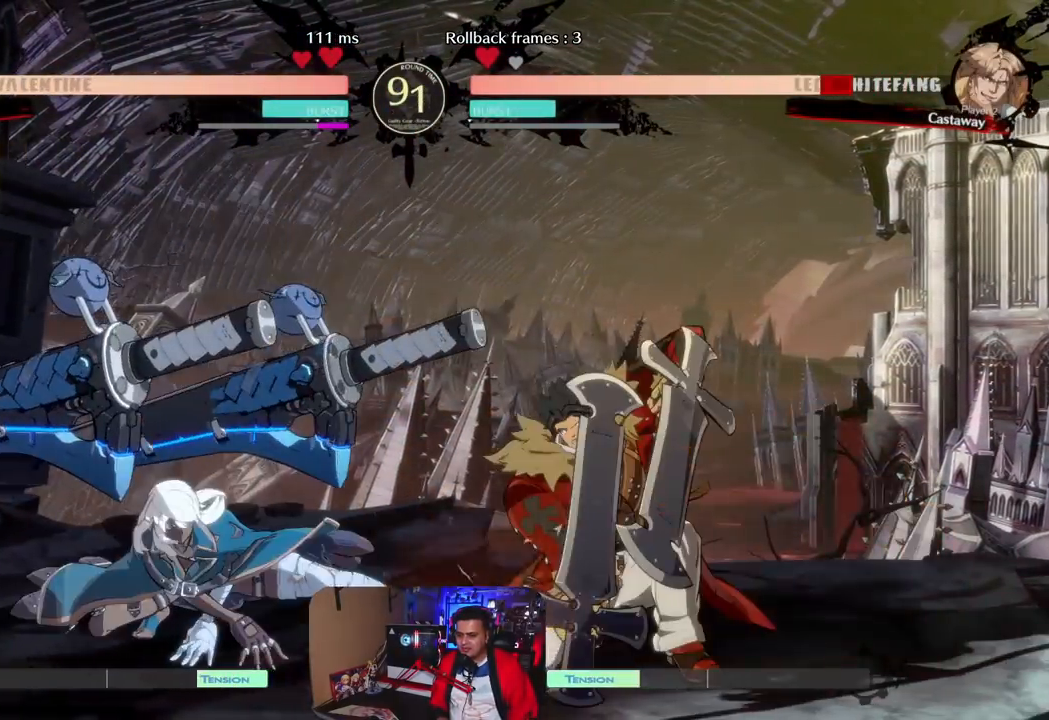
{"buttons": [], "left_stick": "right", "events": [[117, "left_stick", "center"], [217, "left_stick", "right"], [283, "left_stick", "center"], [333, "left_stick", "right"]]}
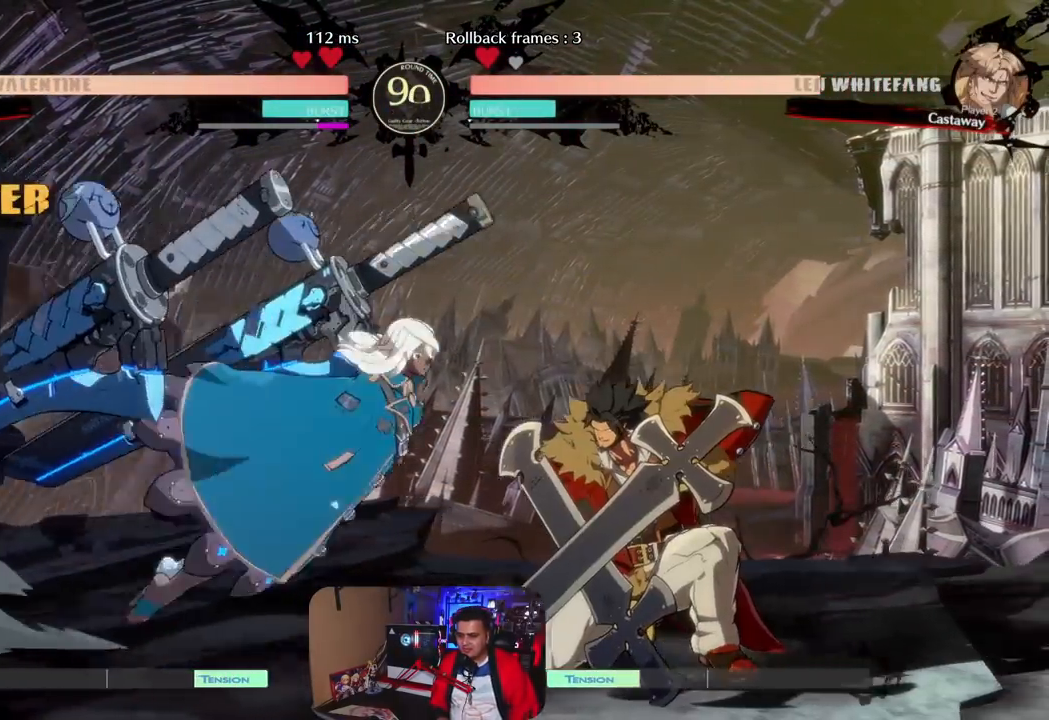
{"buttons": [], "left_stick": "center", "events": [[133, "CIRCLE", "down"], [250, "CIRCLE", "up"], [400, "left_stick", "center"]]}
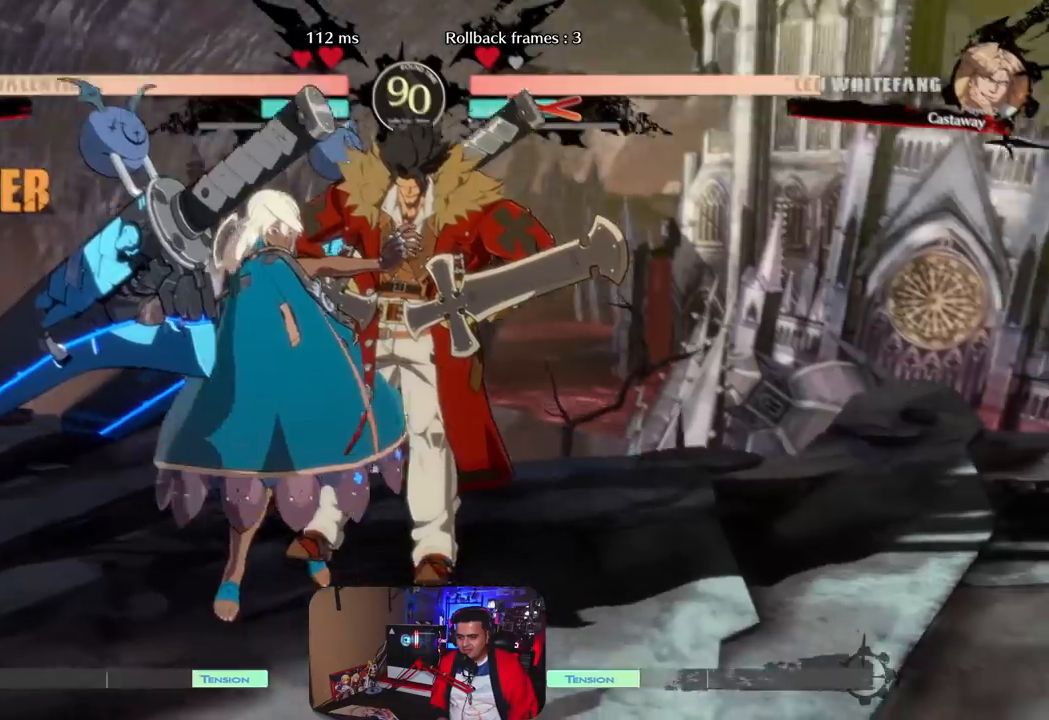
{"buttons": [], "left_stick": "center", "events": []}
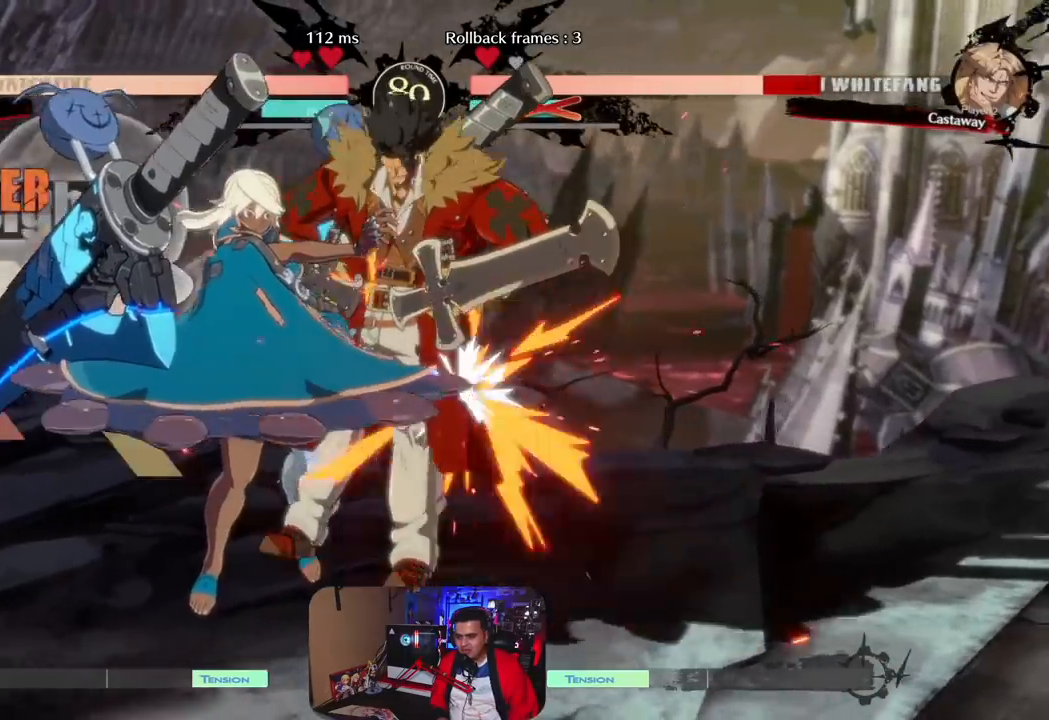
{"buttons": [], "left_stick": "center", "events": []}
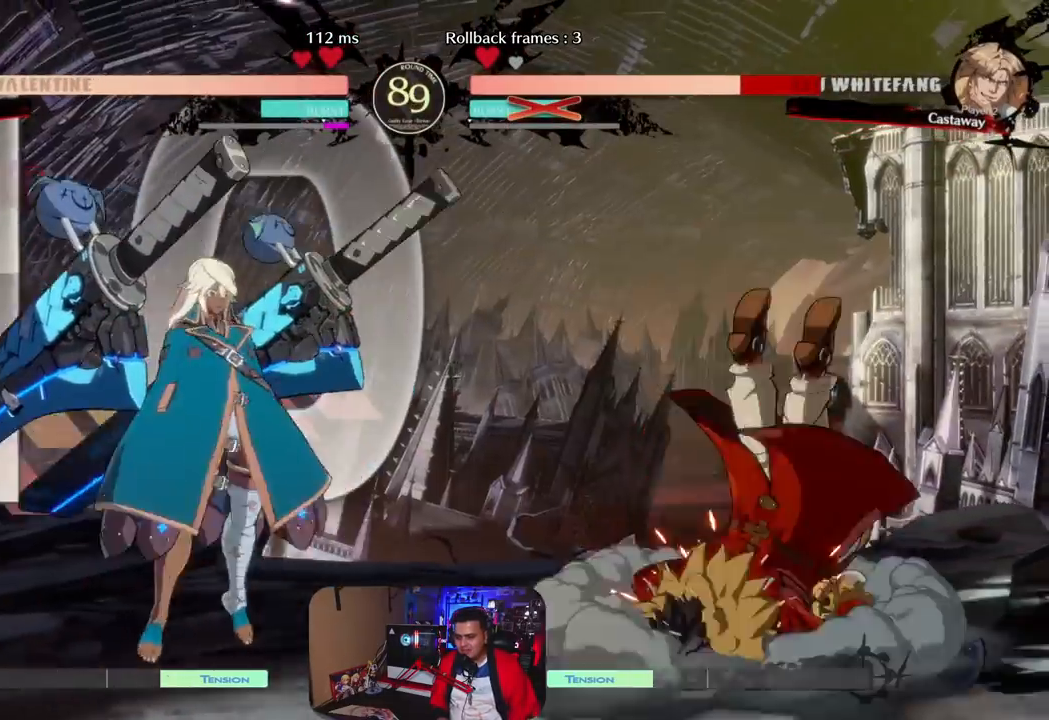
{"buttons": [], "left_stick": "center", "events": [[33, "left_stick", "right"], [150, "left_stick", "down-right"], [450, "left_stick", "center"]]}
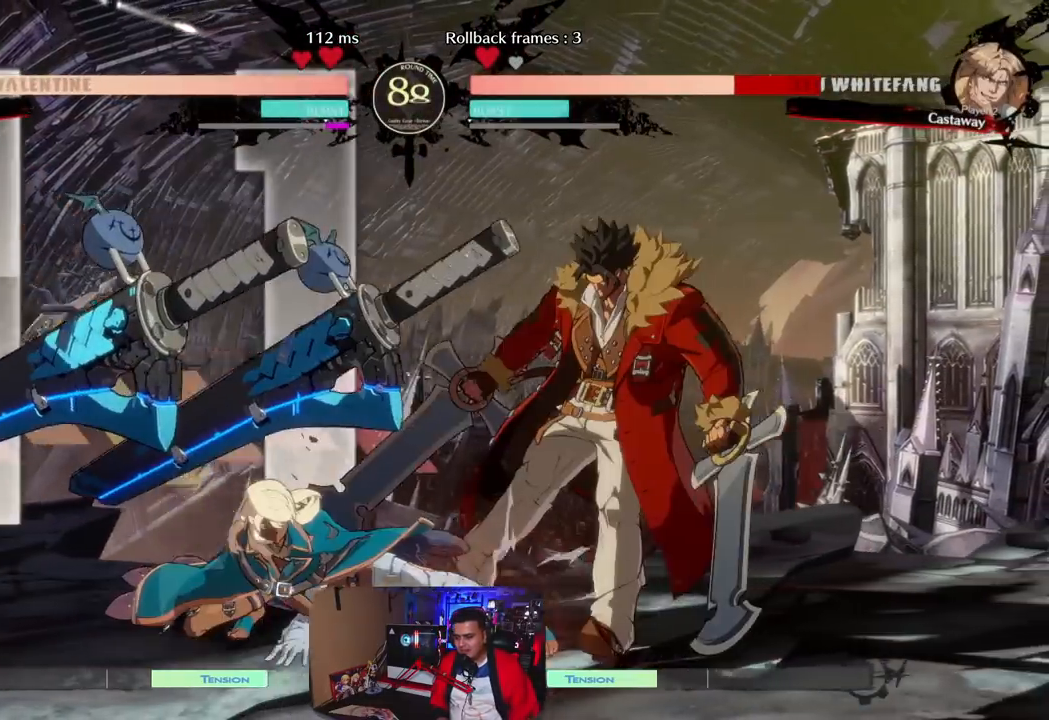
{"buttons": [], "left_stick": "center", "events": [[133, "left_stick", "right"], [200, "left_stick", "center"], [283, "left_stick", "right"], [433, "left_stick", "center"]]}
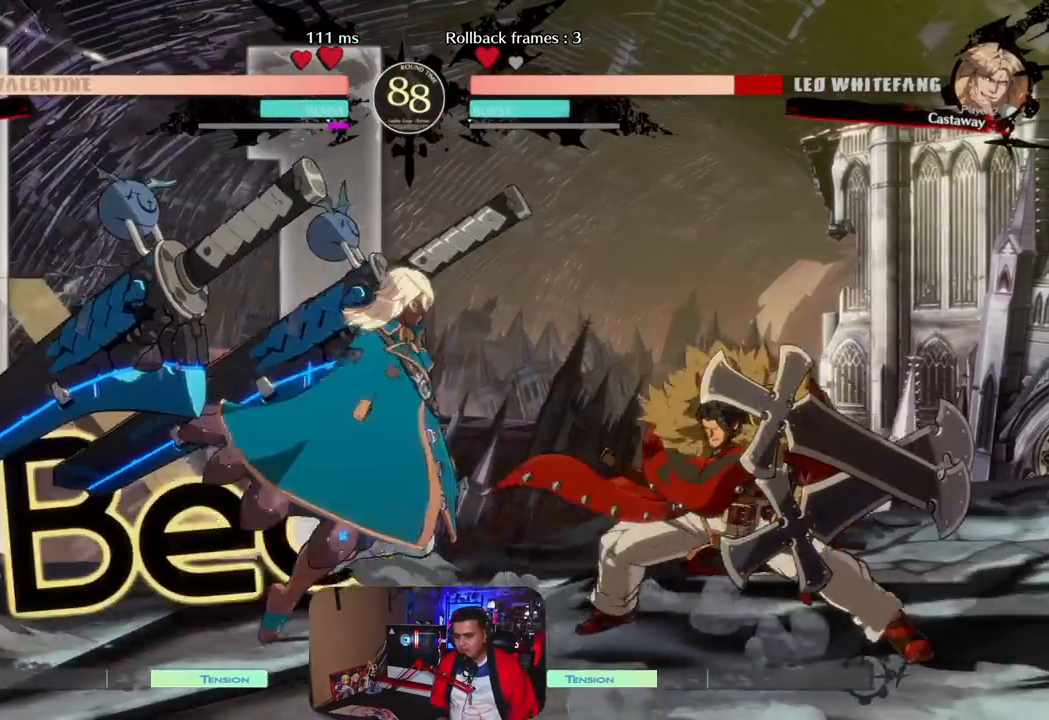
{"buttons": [], "left_stick": "center", "events": [[33, "left_stick", "left"], [100, "left_stick", "center"], [167, "left_stick", "left"], [350, "left_stick", "center"], [417, "left_stick", "right"], [483, "left_stick", "center"]]}
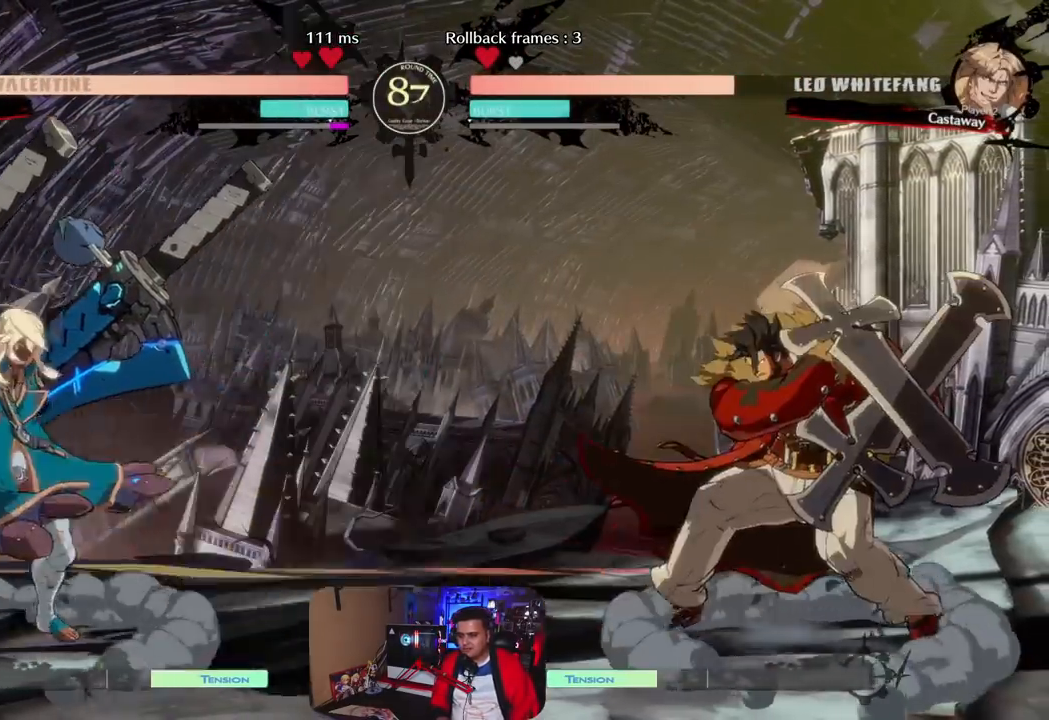
{"buttons": ["CROSS"], "left_stick": "center", "events": [[33, "left_stick", "right"], [150, "R1", "down"], [167, "left_stick", "center"], [250, "R1", "up"], [317, "CROSS", "down"], [400, "CROSS", "up"], [467, "CROSS", "down"]]}
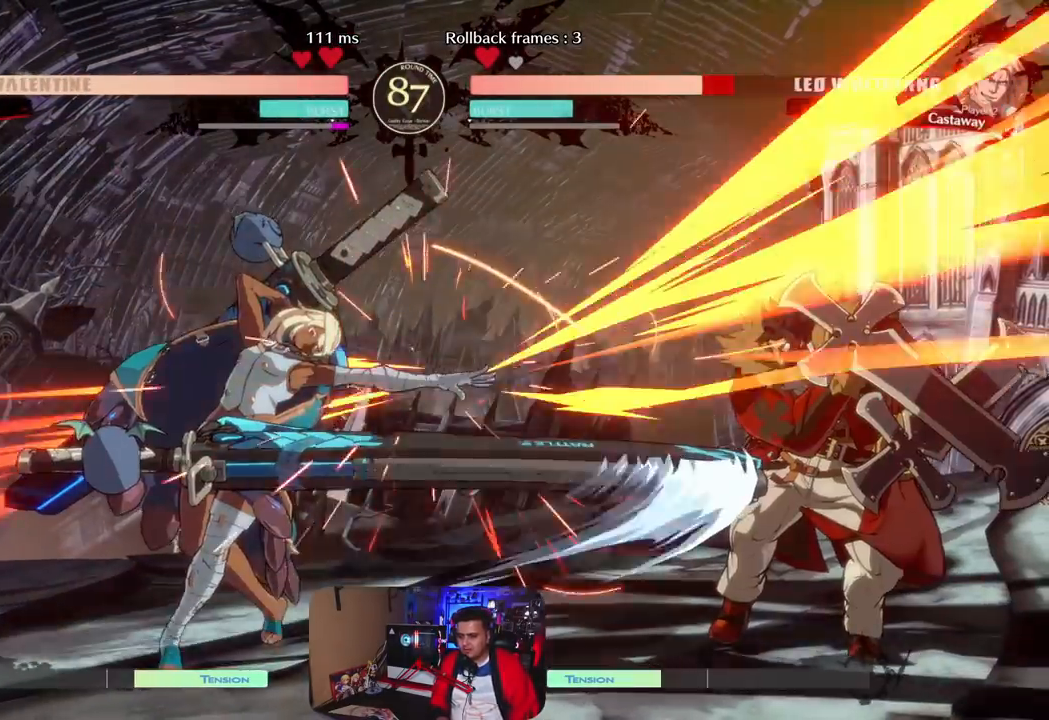
{"buttons": [], "left_stick": "center", "events": [[83, "CROSS", "up"], [183, "left_stick", "left"], [283, "left_stick", "down"], [367, "CROSS", "down"], [367, "left_stick", "right"], [417, "left_stick", "center"], [450, "CROSS", "up"]]}
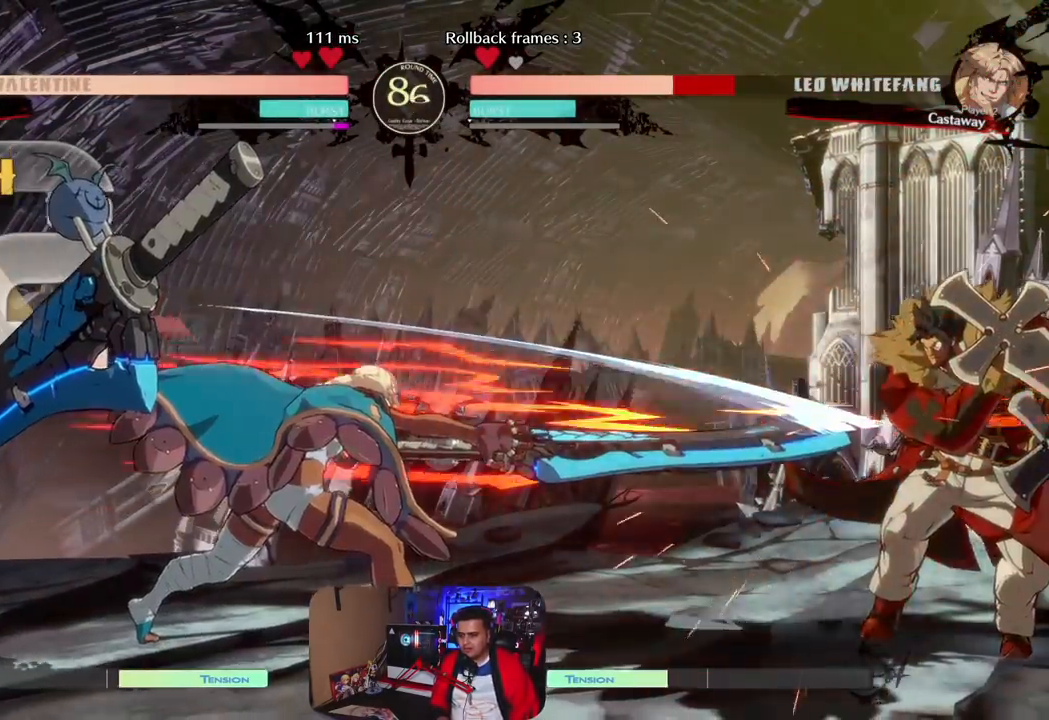
{"buttons": [], "left_stick": "center", "events": []}
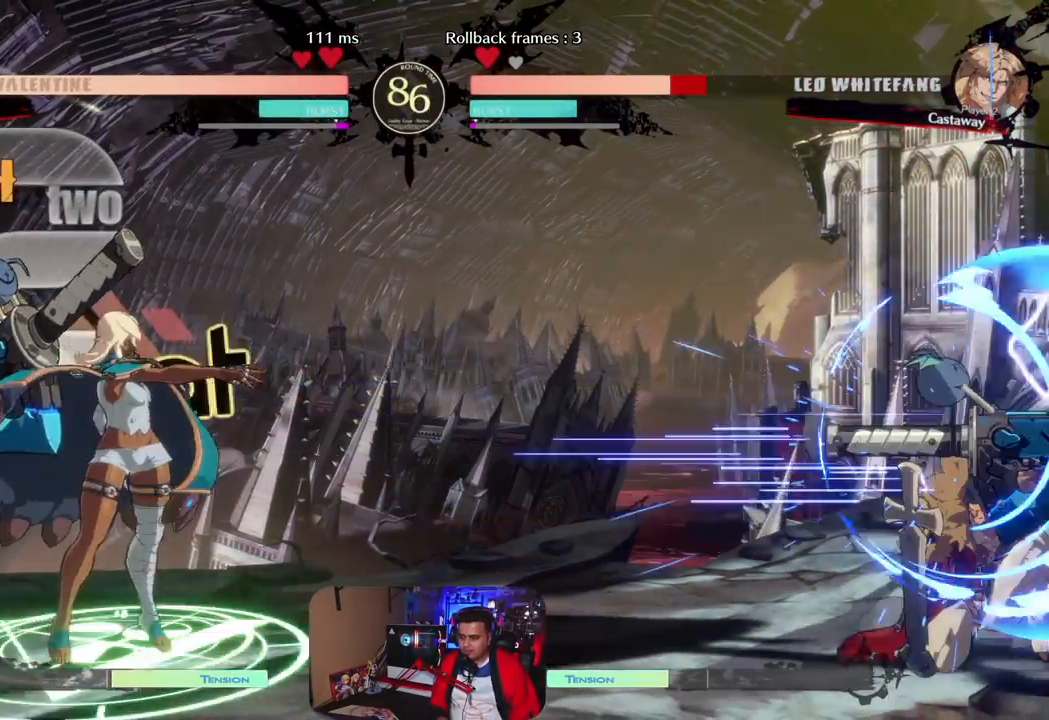
{"buttons": [], "left_stick": "right", "events": [[200, "left_stick", "right"], [267, "left_stick", "center"], [333, "left_stick", "right"]]}
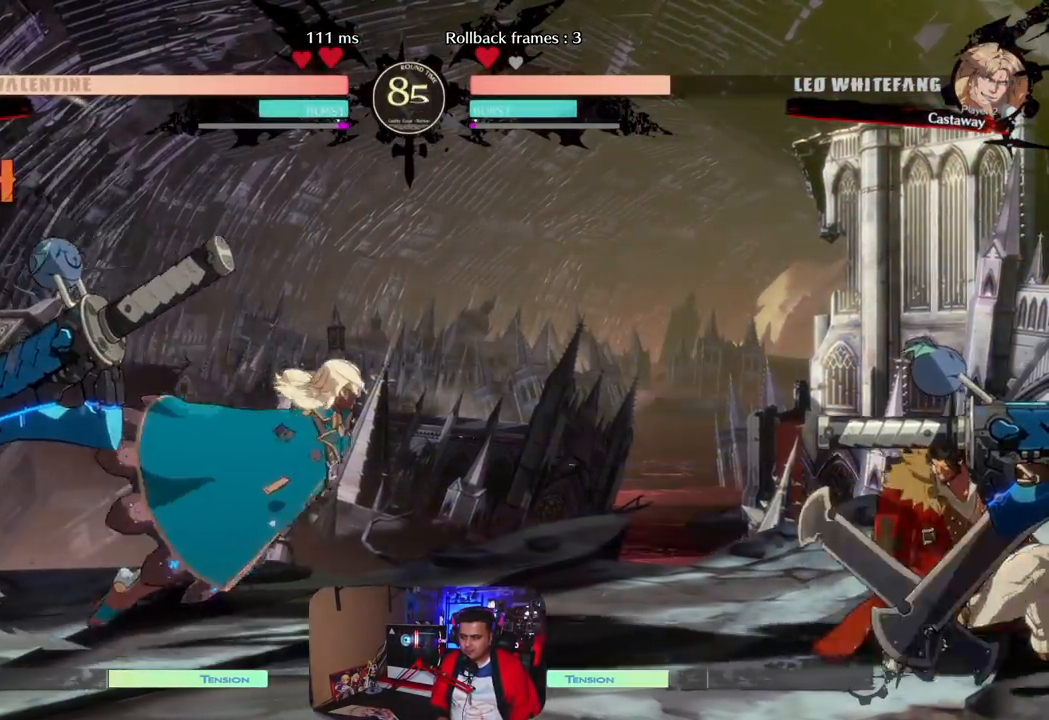
{"buttons": [], "left_stick": "center", "events": [[367, "left_stick", "center"]]}
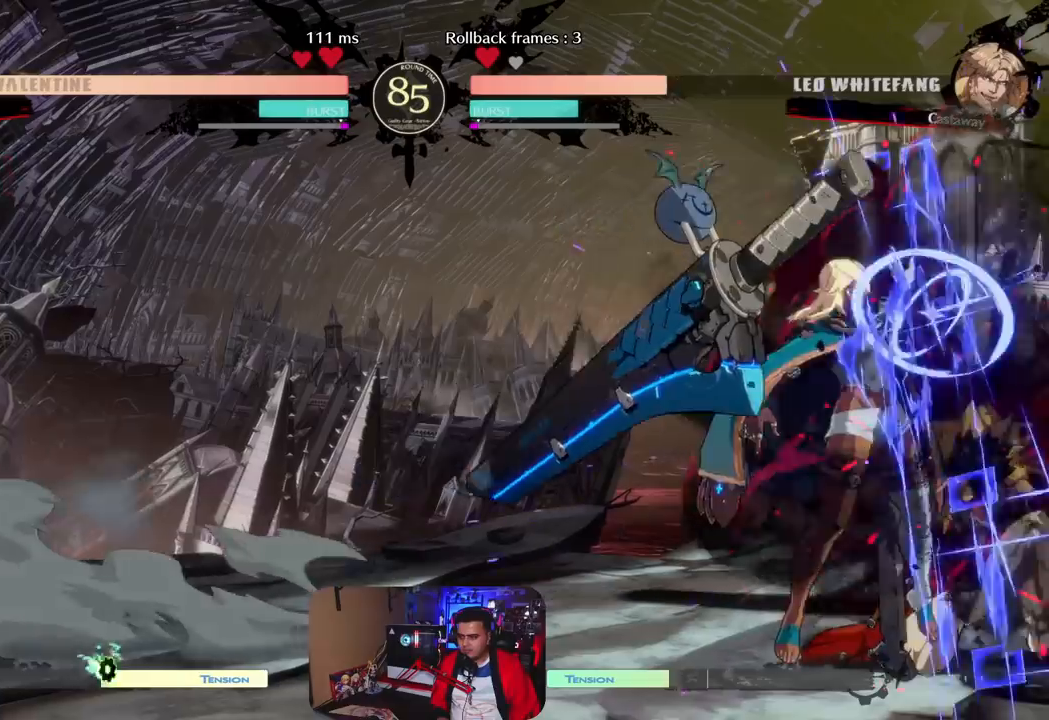
{"buttons": [], "left_stick": "right", "events": [[267, "left_stick", "right"], [317, "left_stick", "center"], [400, "left_stick", "right"]]}
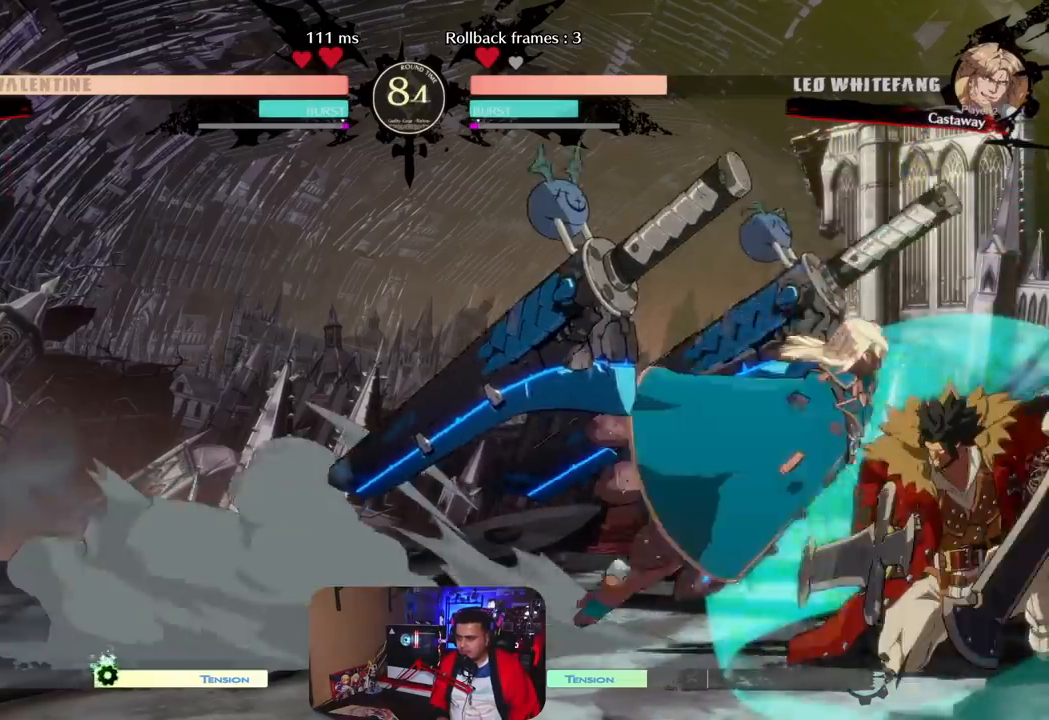
{"buttons": [], "left_stick": "center", "events": [[17, "CIRCLE", "down"], [150, "CIRCLE", "up"], [300, "left_stick", "center"]]}
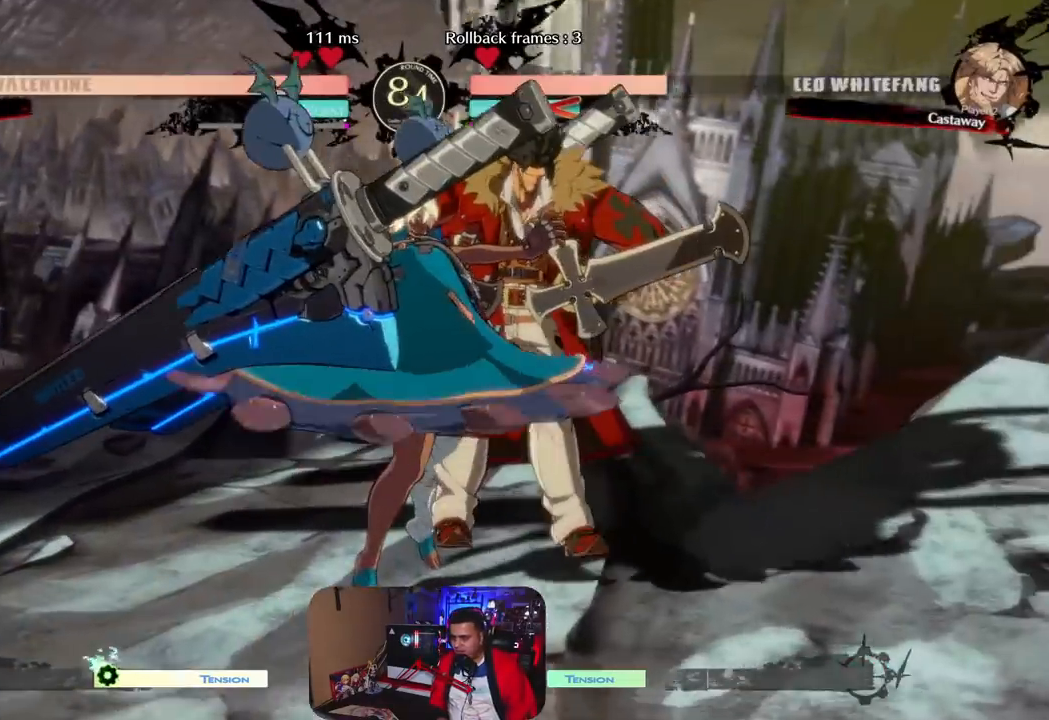
{"buttons": [], "left_stick": "center", "events": []}
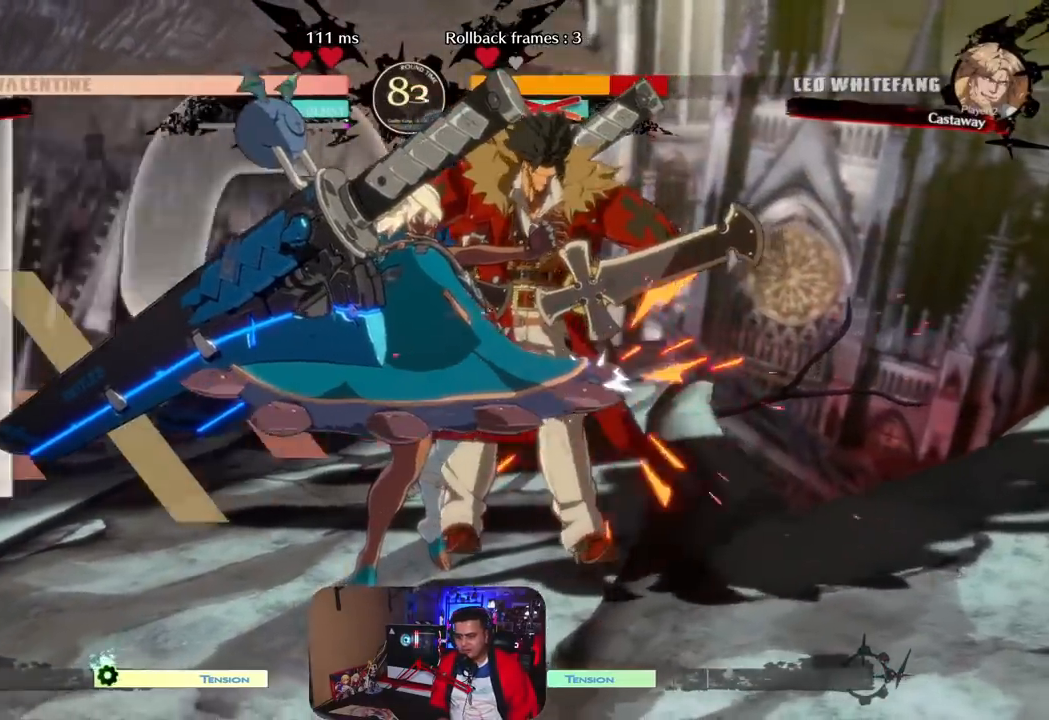
{"buttons": ["R1"], "left_stick": "down", "events": [[317, "left_stick", "down"], [417, "R1", "down"]]}
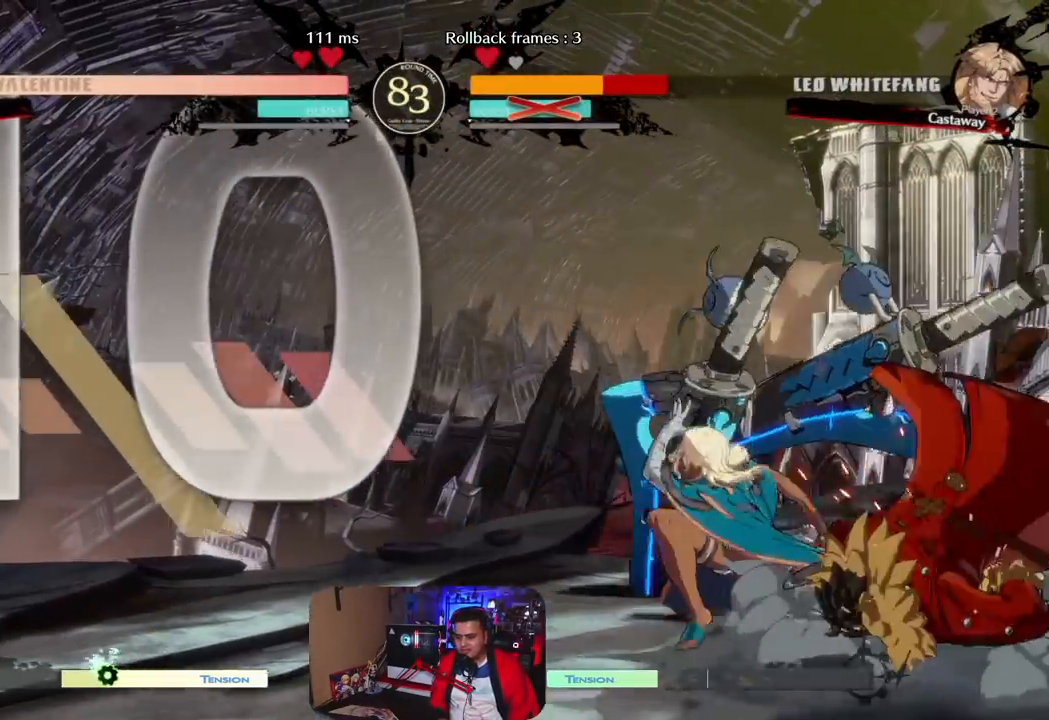
{"buttons": ["CROSS"], "left_stick": "down", "events": [[67, "R1", "up"], [117, "left_stick", "center"], [333, "left_stick", "left"], [433, "left_stick", "down"], [500, "CROSS", "down"]]}
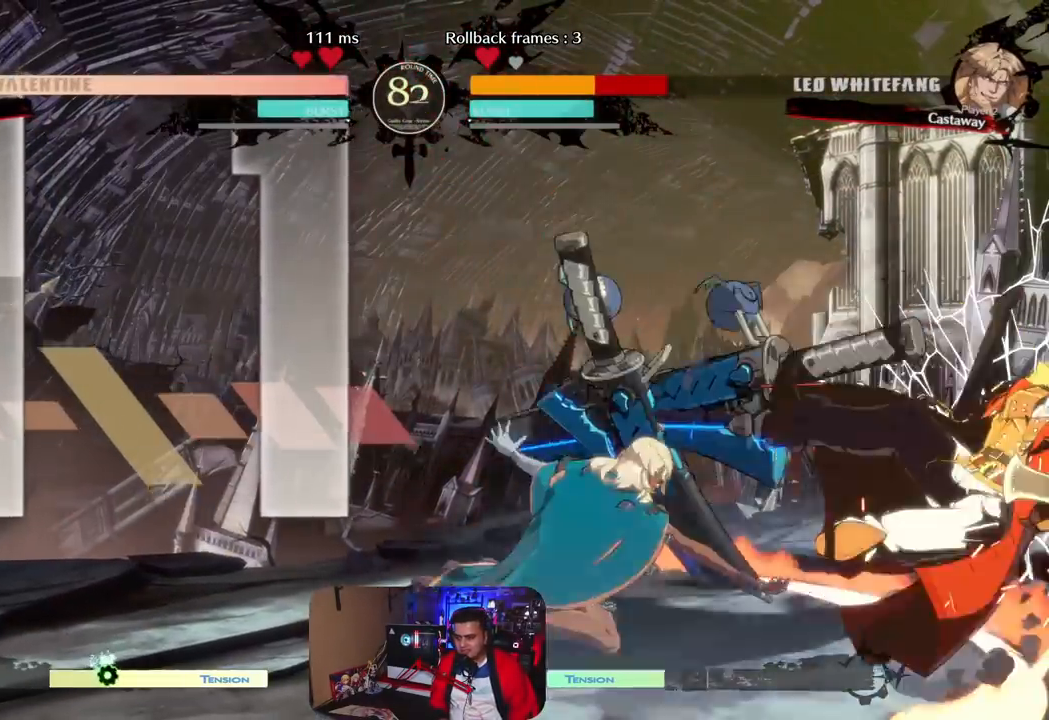
{"buttons": [], "left_stick": "center", "events": [[50, "left_stick", "center"], [83, "CROSS", "up"]]}
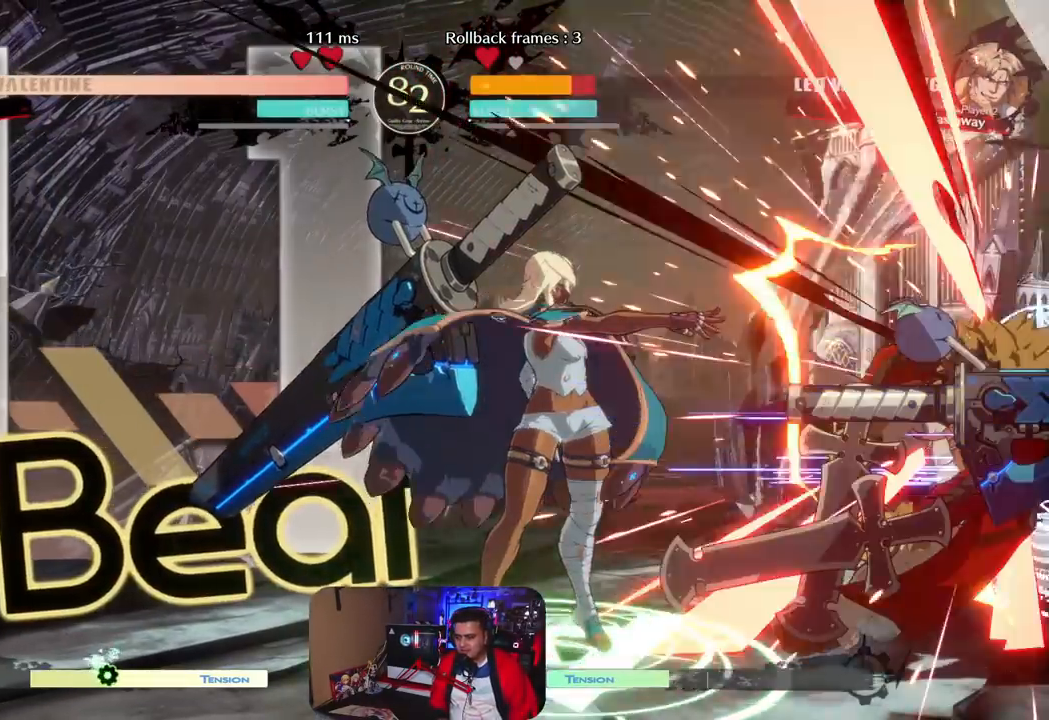
{"buttons": [], "left_stick": "center", "events": [[267, "left_stick", "right"], [350, "left_stick", "center"]]}
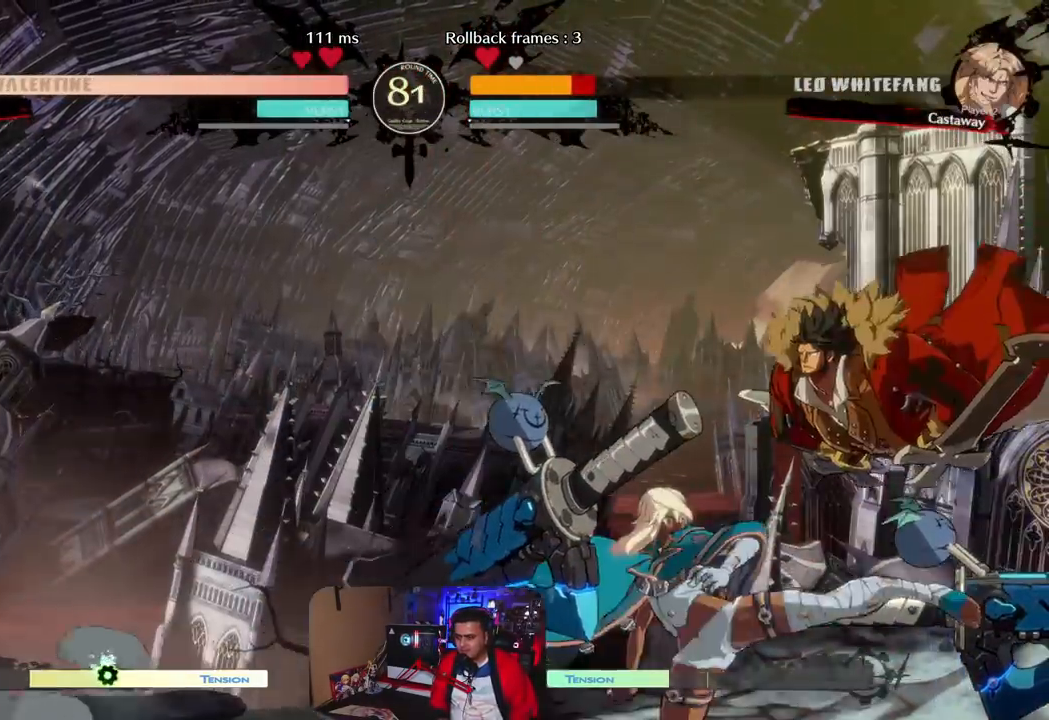
{"buttons": [], "left_stick": "center", "events": [[217, "left_stick", "right"], [300, "left_stick", "center"], [383, "left_stick", "right"], [433, "left_stick", "center"]]}
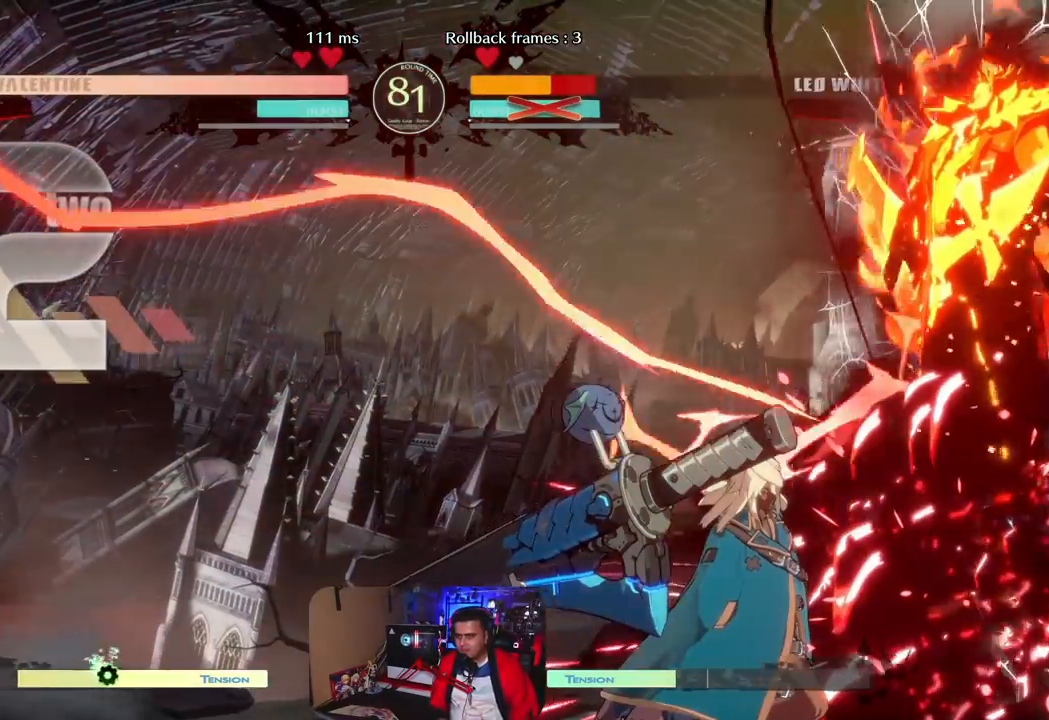
{"buttons": [], "left_stick": "left", "events": [[117, "R1", "down"], [200, "R1", "up"], [450, "left_stick", "left"]]}